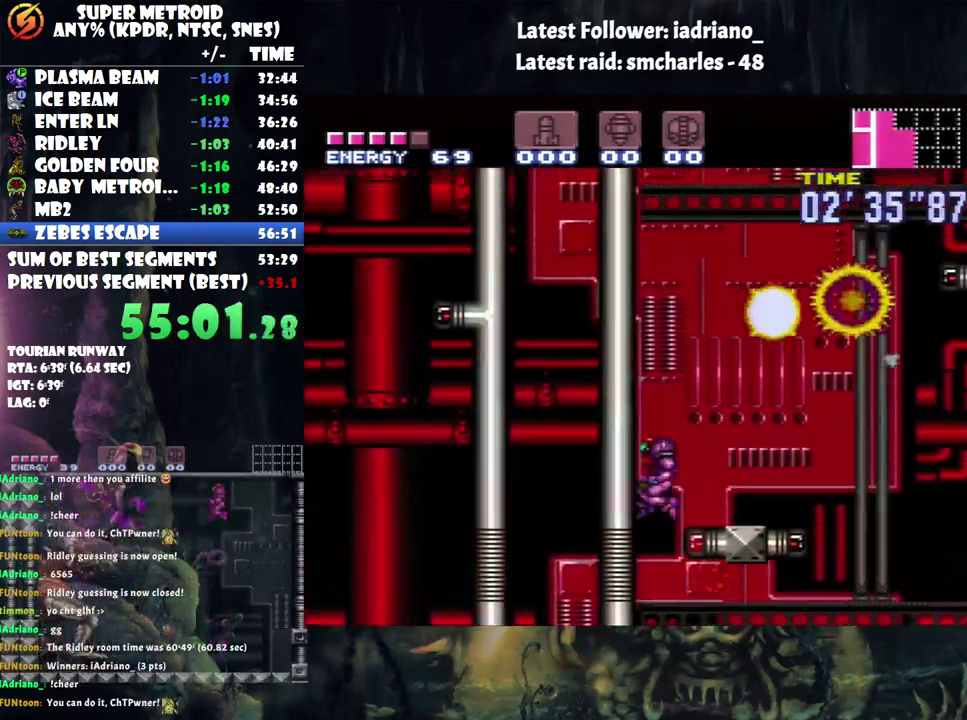
Gameplay with a controller (Nintendo layout); each line is a JSON object with the inputs held at the frame after it. "events" lists button and stick changes between this image and that frame as [ms after this image, input, new state], when the widget could be followed in between. Not read: L3 R3.
{"buttons": ["B"], "events": [[67, "DPAD_LEFT", "up"], [133, "B", "up"], [133, "DPAD_RIGHT", "down"], [200, "B", "down"], [283, "DPAD_RIGHT", "up"], [317, "DPAD_LEFT", "down"], [500, "DPAD_LEFT", "up"]]}
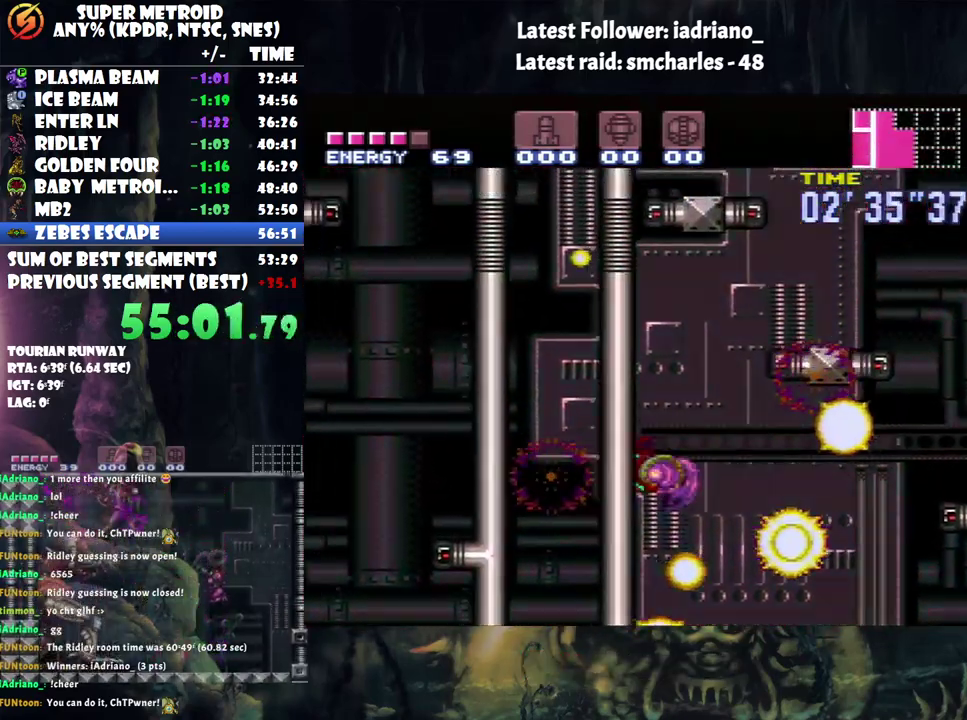
{"buttons": [], "events": [[133, "B", "up"], [133, "DPAD_RIGHT", "down"], [200, "B", "down"], [500, "B", "up"], [500, "DPAD_RIGHT", "up"]]}
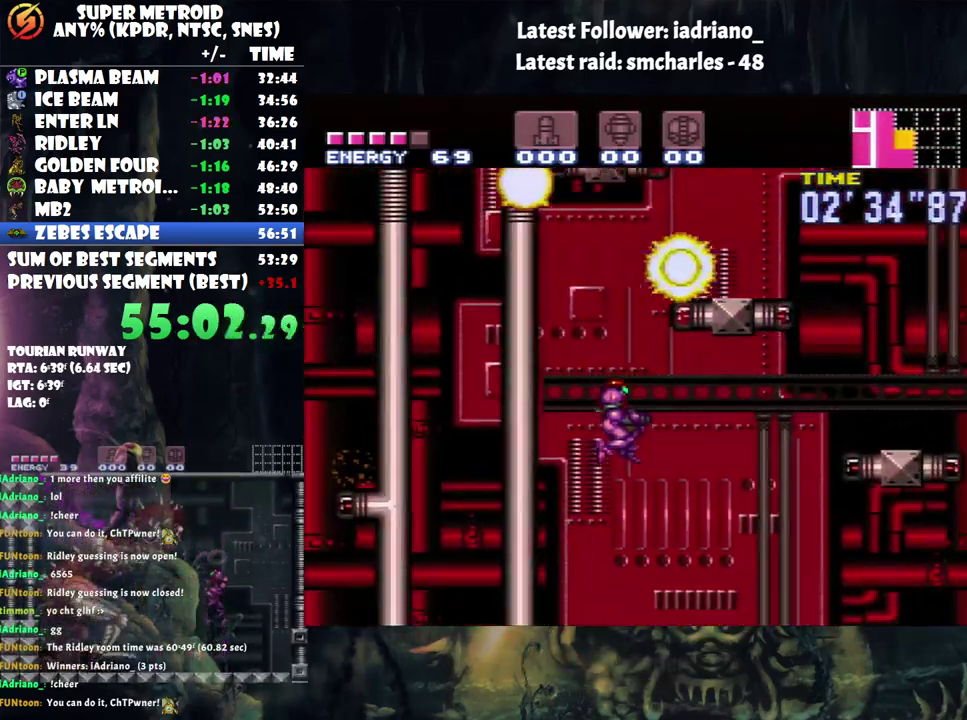
{"buttons": ["DPAD_LEFT"]}
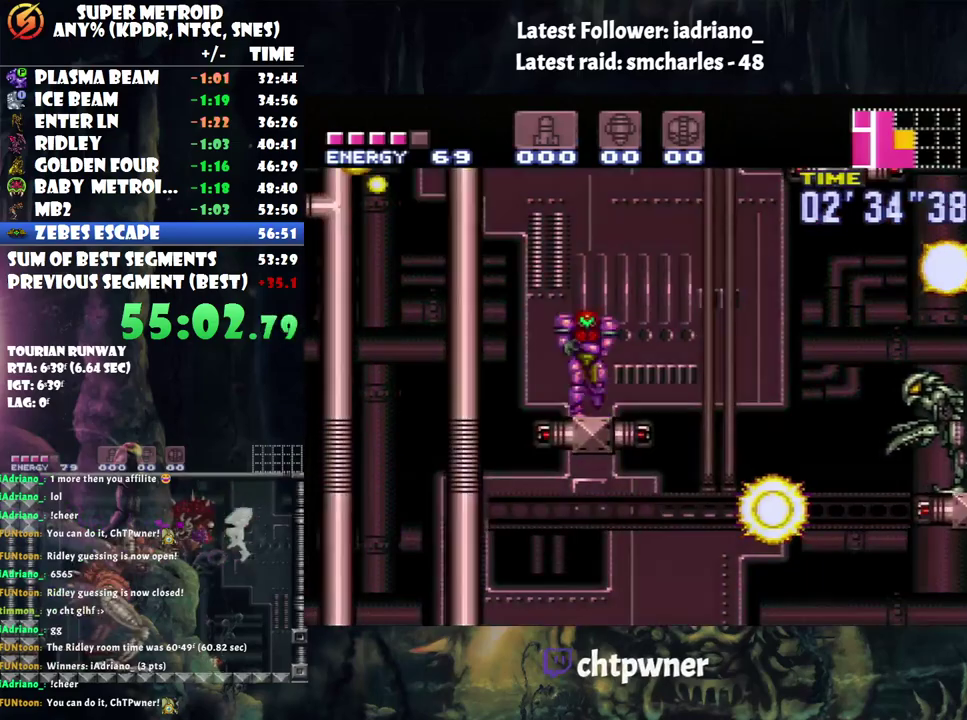
{"buttons": ["B", "DPAD_RIGHT"], "events": [[67, "B", "down"], [217, "DPAD_LEFT", "up"], [300, "DPAD_RIGHT", "down"]]}
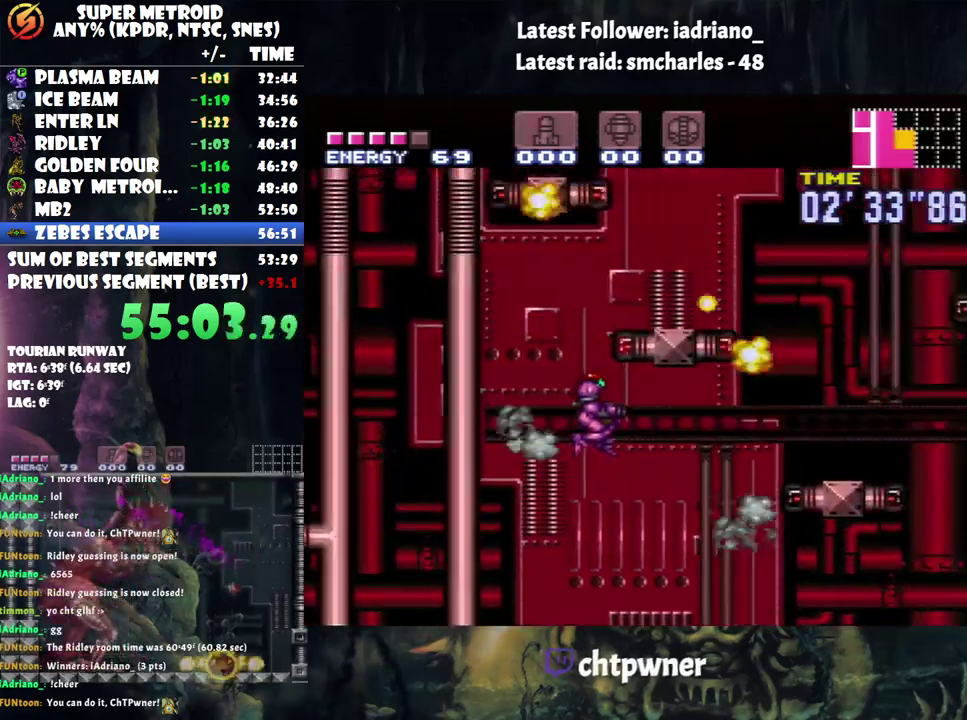
{"buttons": ["B", "DPAD_RIGHT"], "events": []}
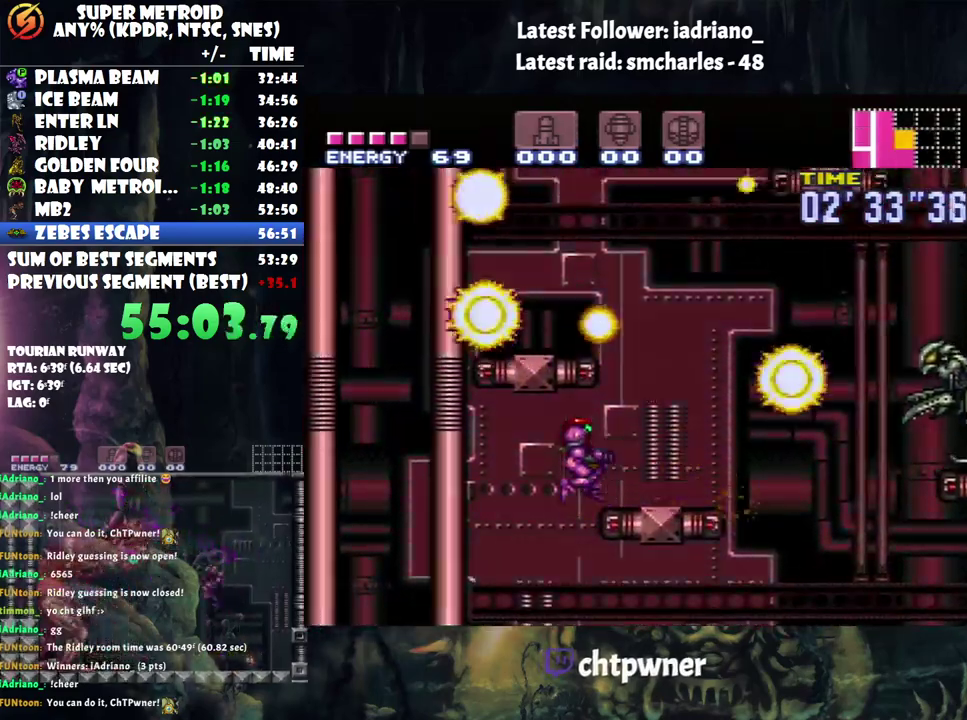
{"buttons": ["A"], "events": [[233, "B", "up"], [233, "DPAD_RIGHT", "up"], [383, "A", "down"], [383, "DPAD_LEFT", "down"], [467, "DPAD_LEFT", "up"]]}
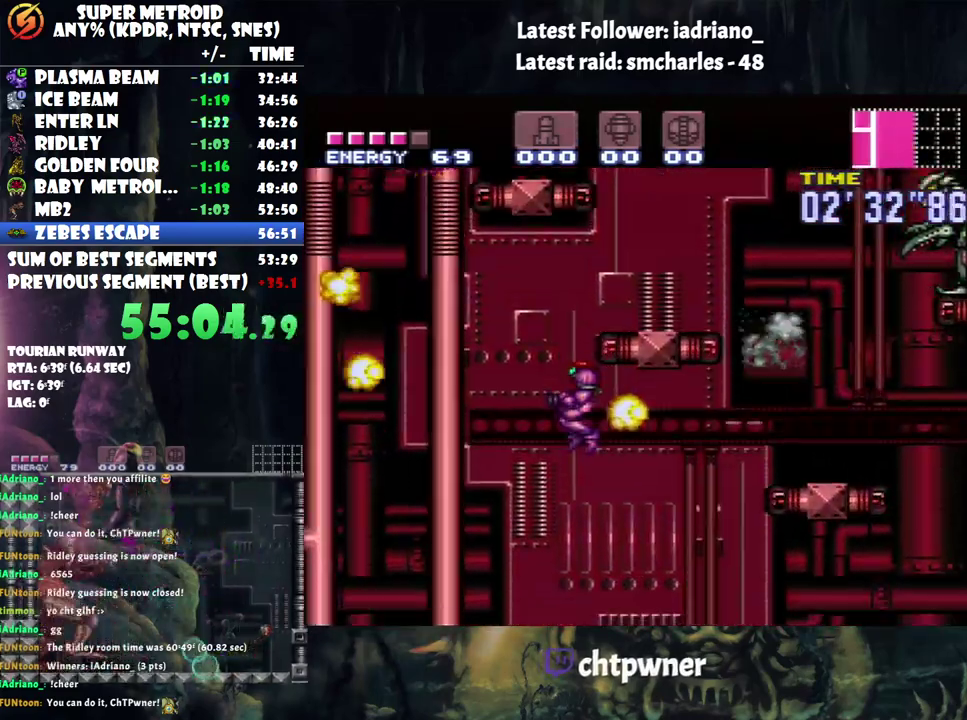
{"buttons": ["A"], "events": []}
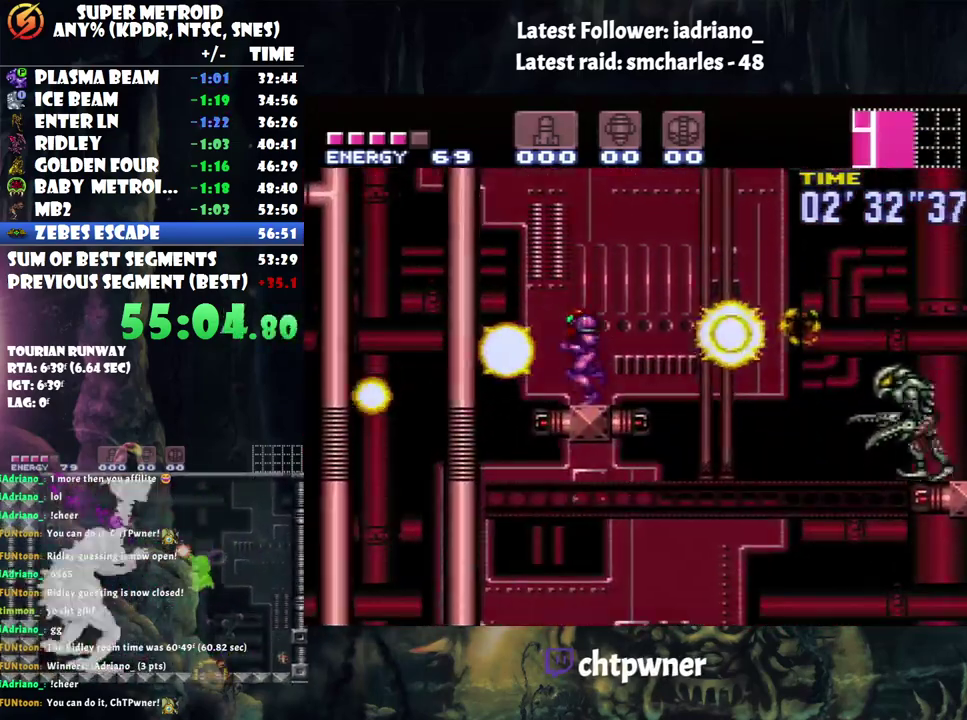
{"buttons": ["DPAD_RIGHT"], "events": [[17, "DPAD_LEFT", "down"], [67, "B", "down"], [383, "DPAD_LEFT", "up"], [417, "B", "up"], [467, "A", "up"], [483, "DPAD_RIGHT", "down"]]}
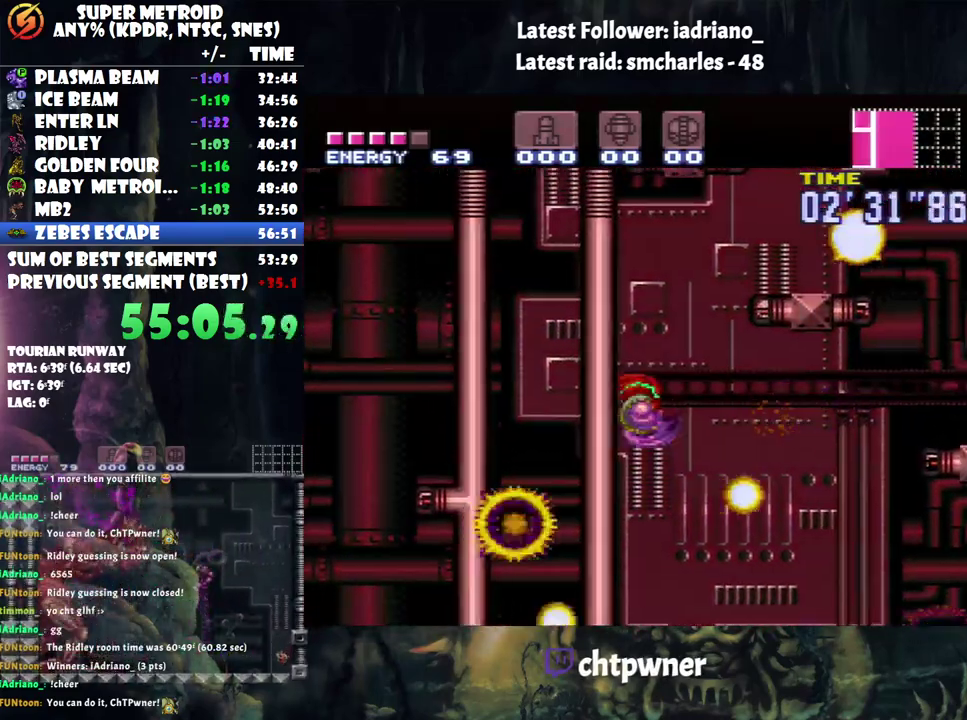
{"buttons": ["B", "DPAD_RIGHT"], "events": [[33, "B", "down"]]}
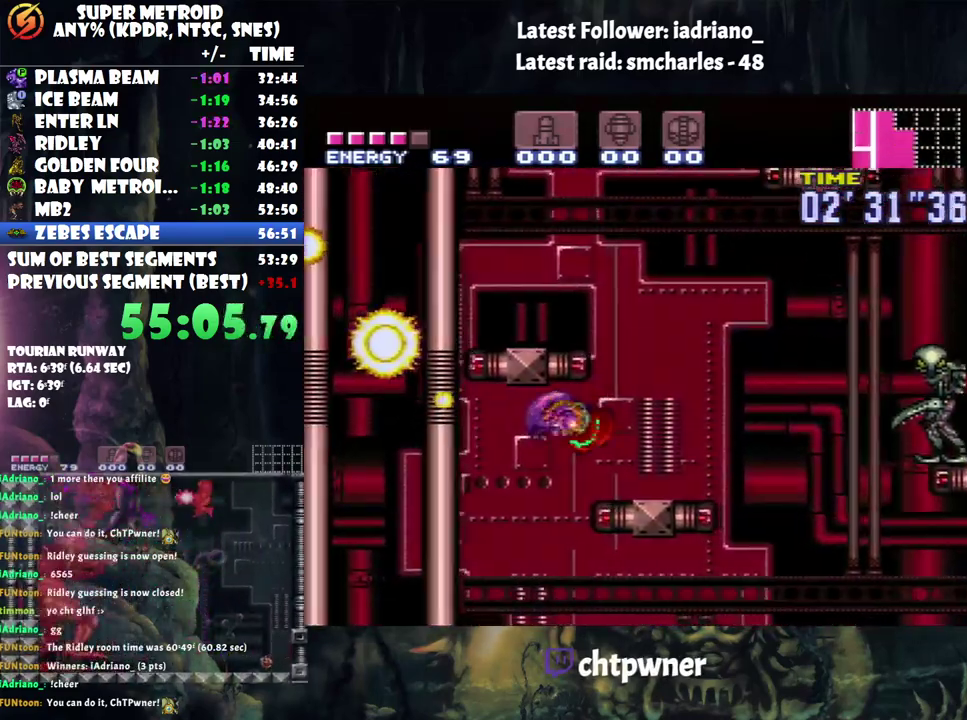
{"buttons": ["B", "DPAD_LEFT"], "events": [[33, "B", "up"], [267, "B", "down"], [317, "DPAD_RIGHT", "up"], [383, "DPAD_LEFT", "down"]]}
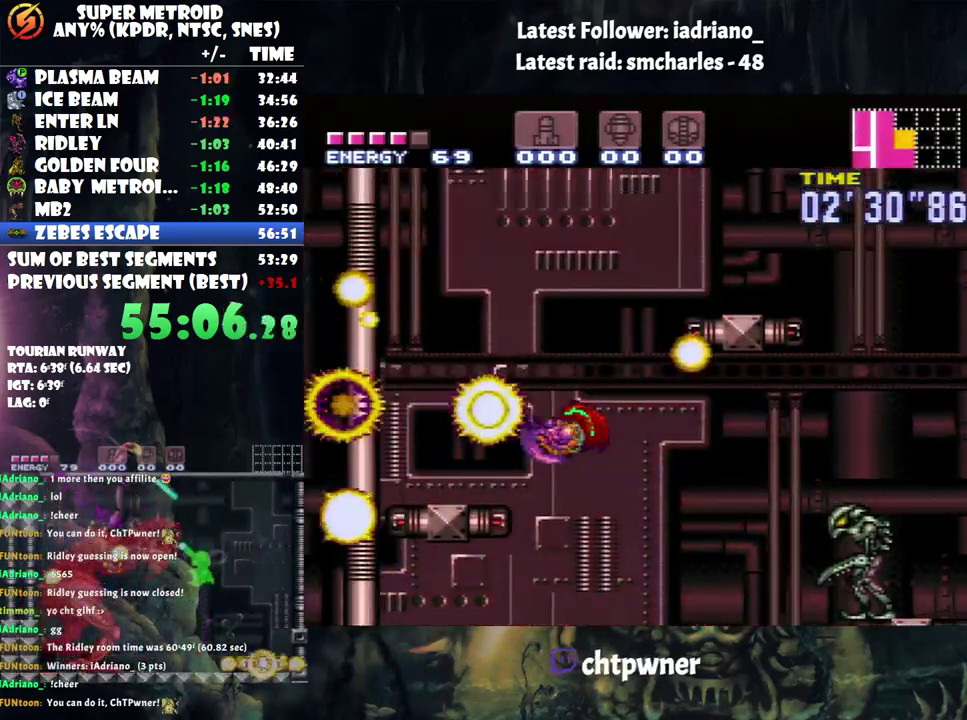
{"buttons": ["DPAD_LEFT"], "events": [[67, "B", "up"]]}
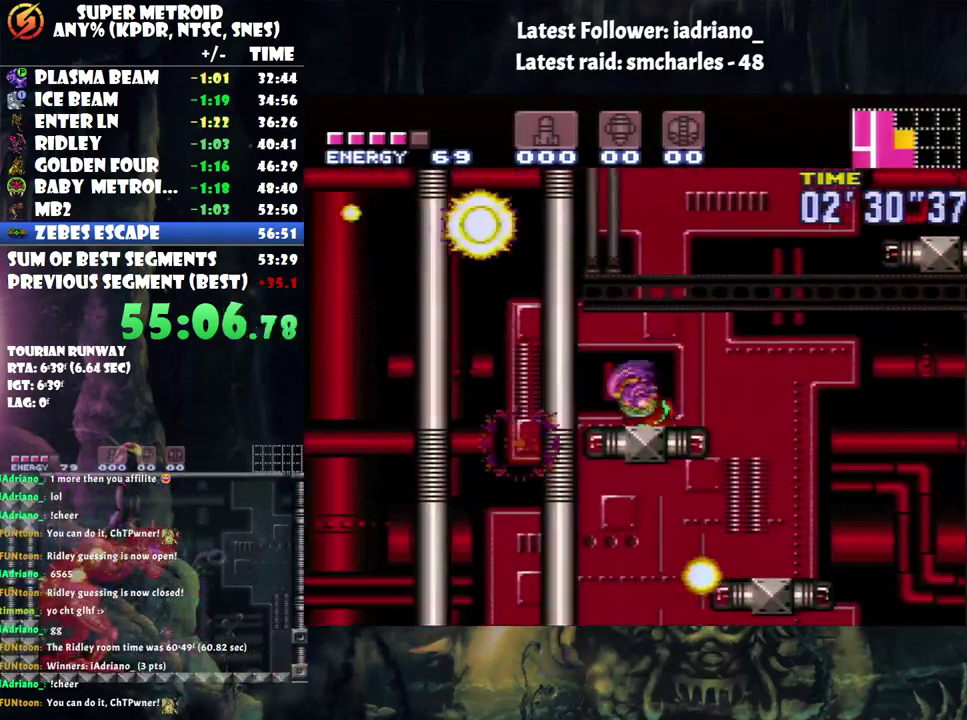
{"buttons": ["B"], "events": [[100, "B", "down"], [450, "DPAD_LEFT", "up"]]}
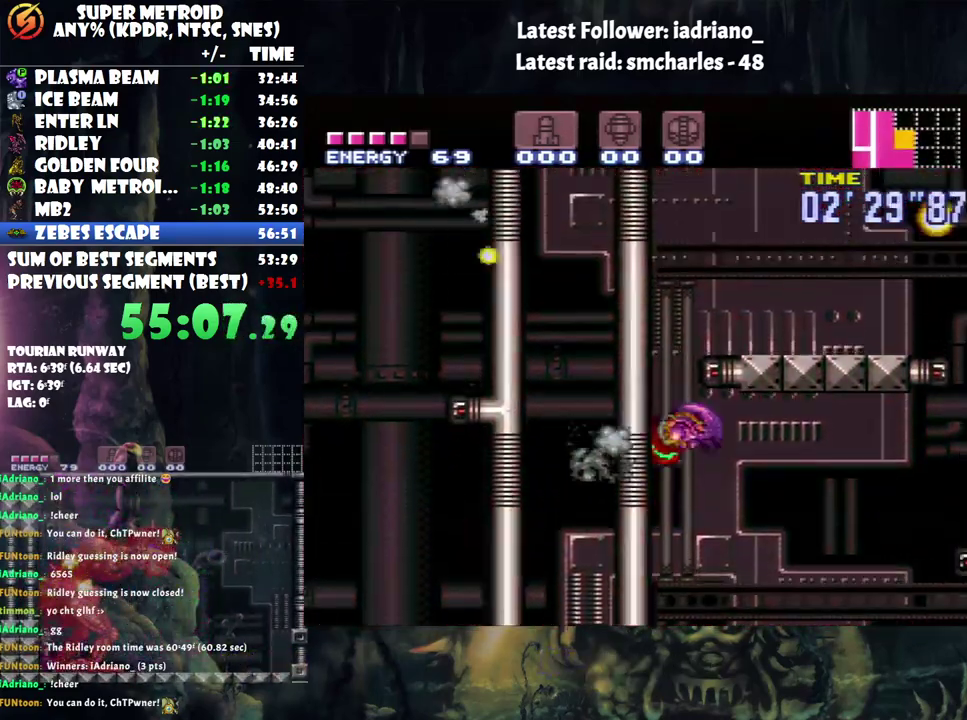
{"buttons": [], "events": [[117, "DPAD_RIGHT", "down"], [400, "B", "up"], [483, "DPAD_RIGHT", "up"]]}
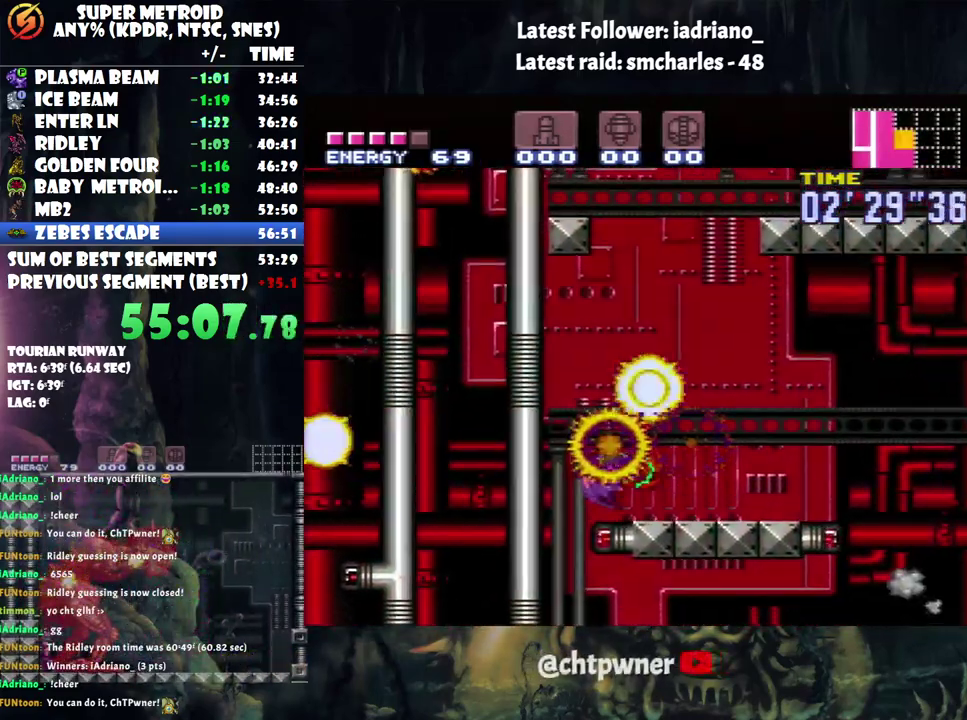
{"buttons": ["B", "DPAD_RIGHT"], "events": [[133, "B", "down"], [283, "DPAD_RIGHT", "down"]]}
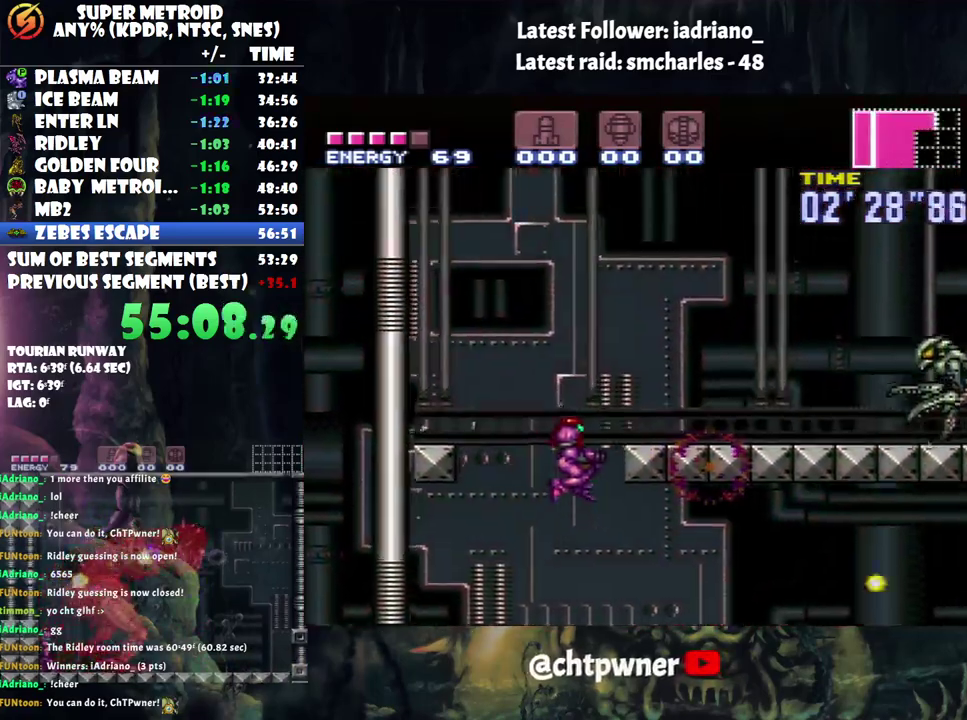
{"buttons": ["A", "DPAD_RIGHT"], "events": [[100, "Y", "down"], [233, "Y", "up"], [250, "B", "up"], [350, "A", "down"]]}
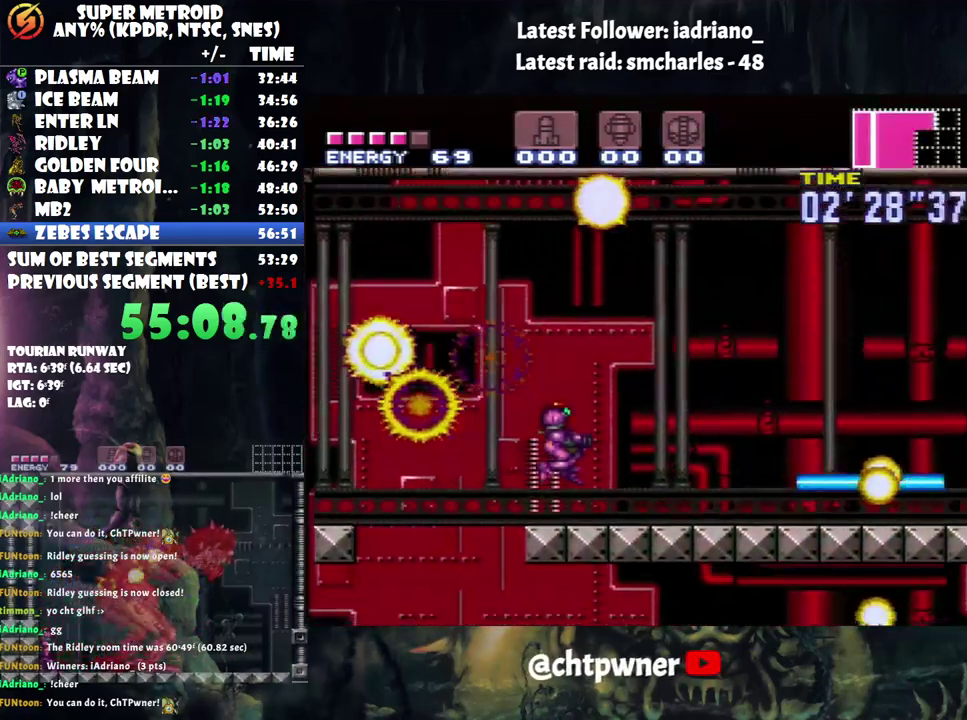
{"buttons": ["A", "DPAD_RIGHT"], "events": [[33, "Y", "down"], [150, "Y", "up"], [283, "Y", "down"], [400, "Y", "up"]]}
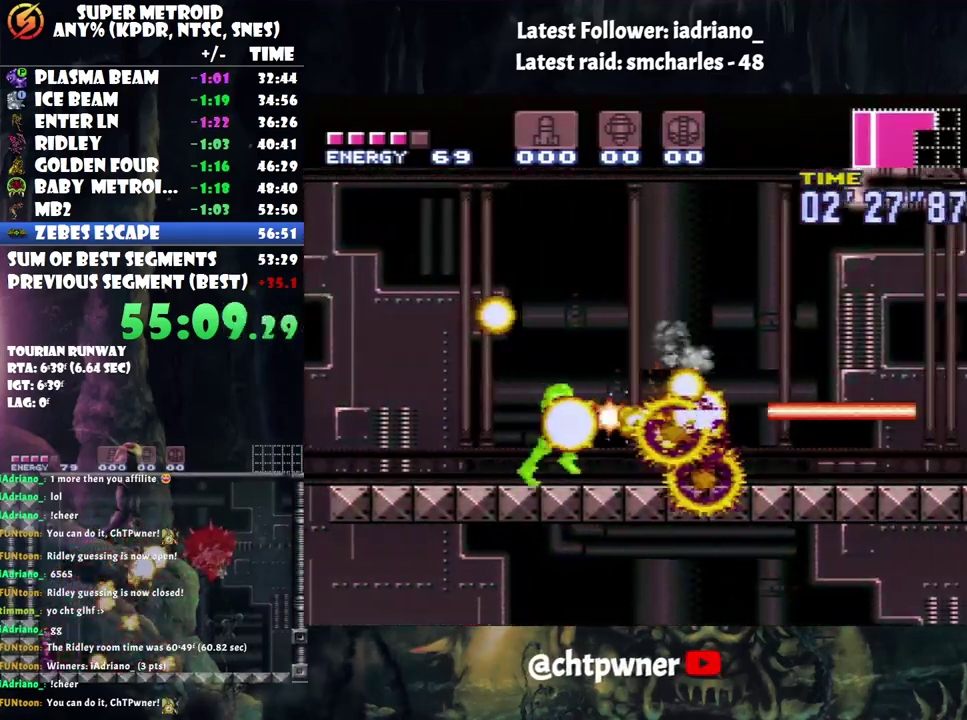
{"buttons": ["A", "Y", "DPAD_RIGHT"], "events": [[17, "Y", "down"], [150, "Y", "up"], [283, "Y", "down"]]}
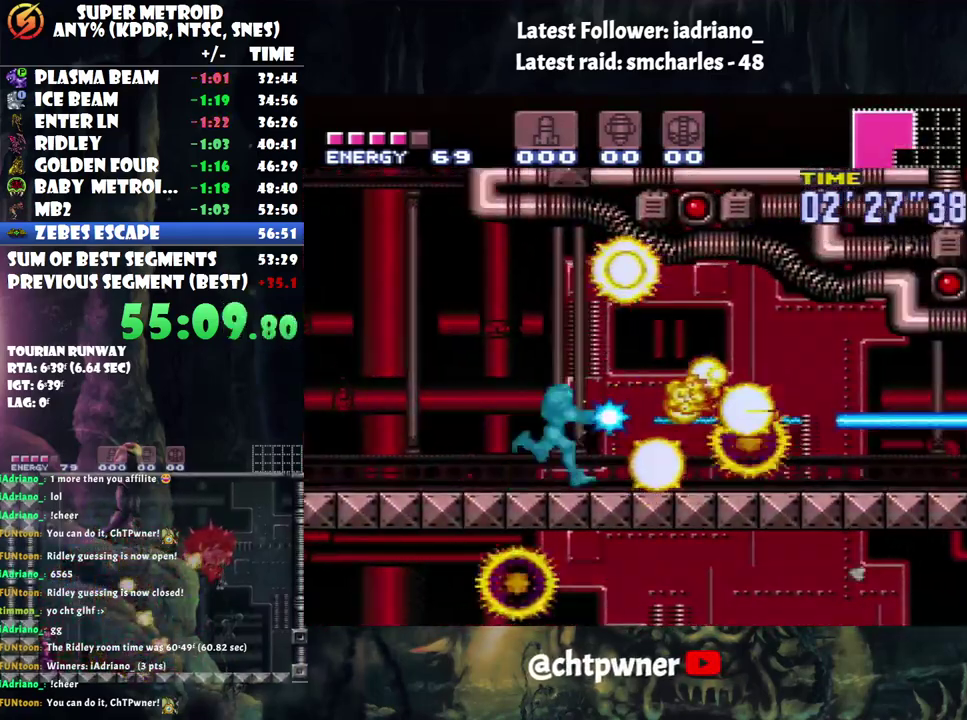
{"buttons": ["A", "Y", "DPAD_RIGHT"], "events": []}
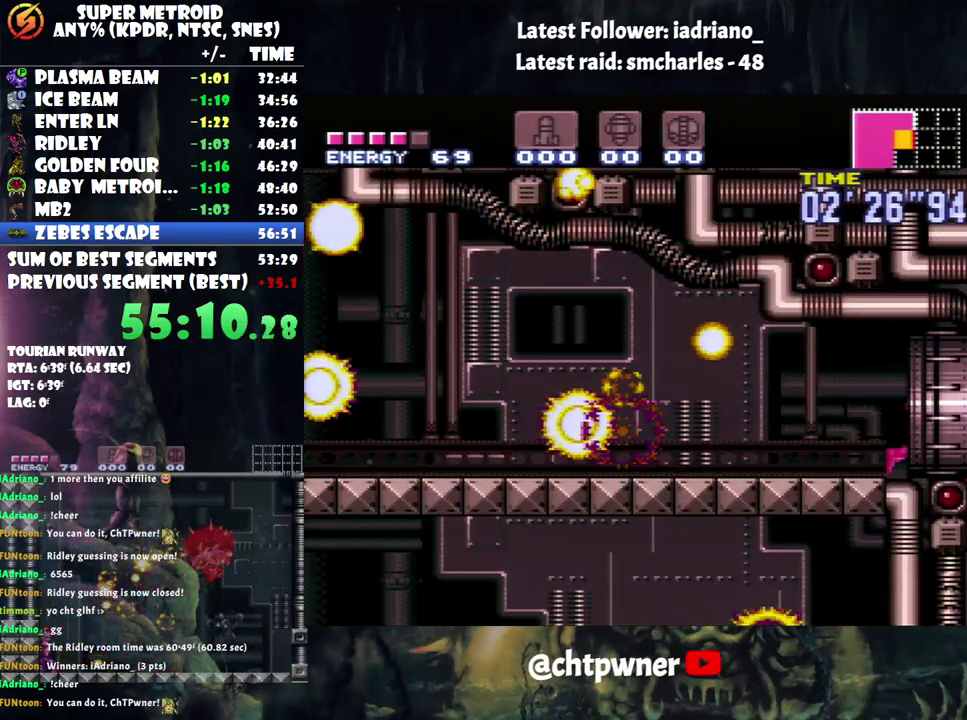
{"buttons": ["A", "DPAD_RIGHT"], "events": [[500, "Y", "up"]]}
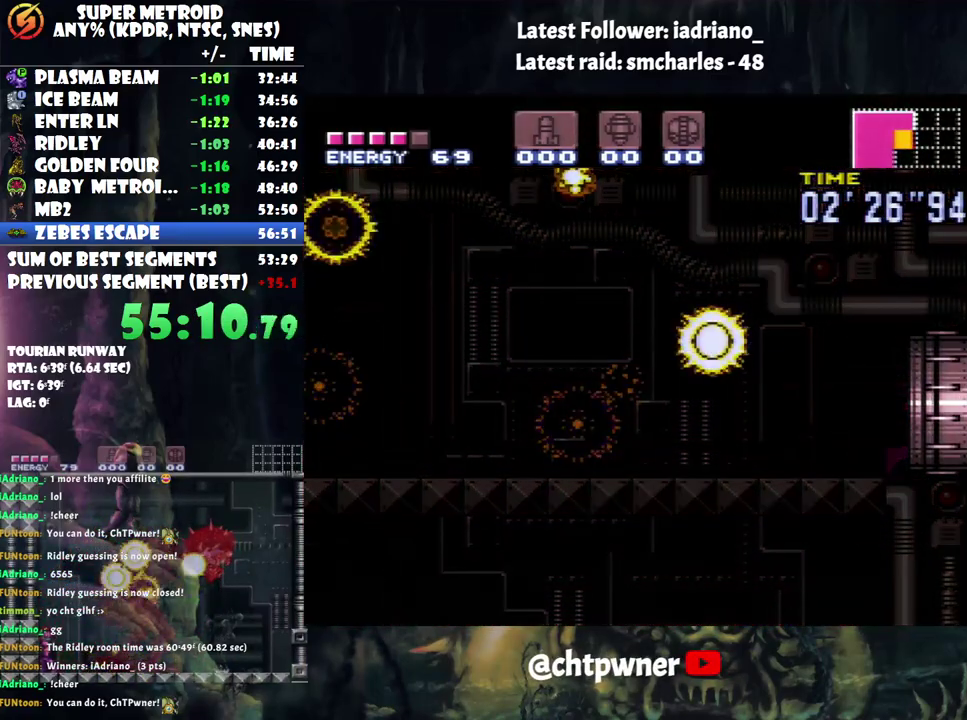
{"buttons": ["A", "DPAD_RIGHT"], "events": []}
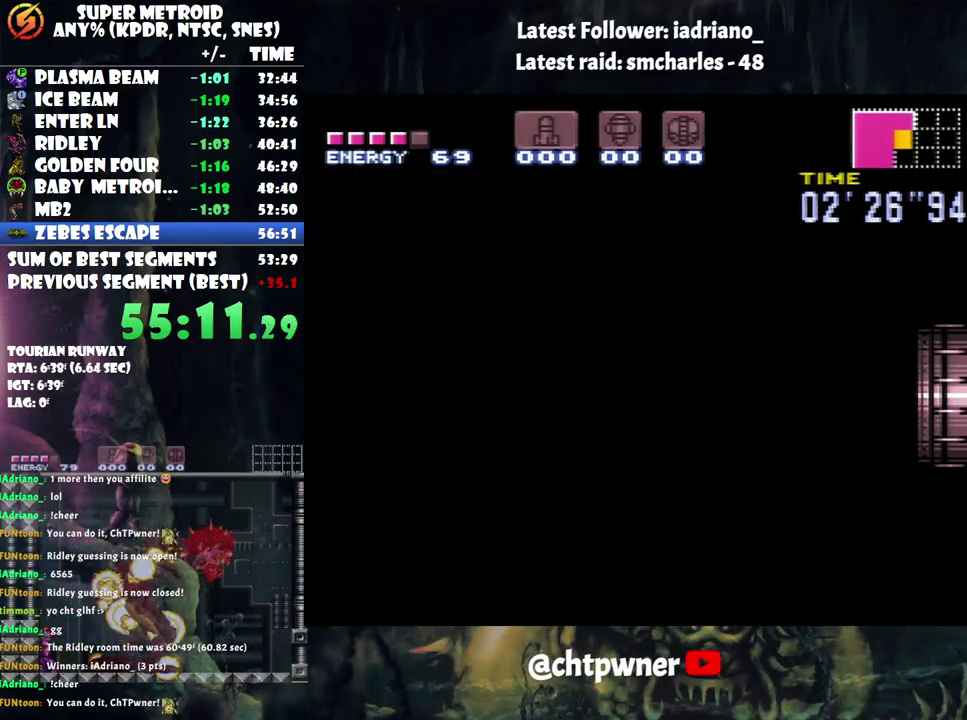
{"buttons": ["A", "Y", "DPAD_RIGHT"], "events": [[317, "Y", "down"], [417, "Y", "up"], [500, "Y", "down"]]}
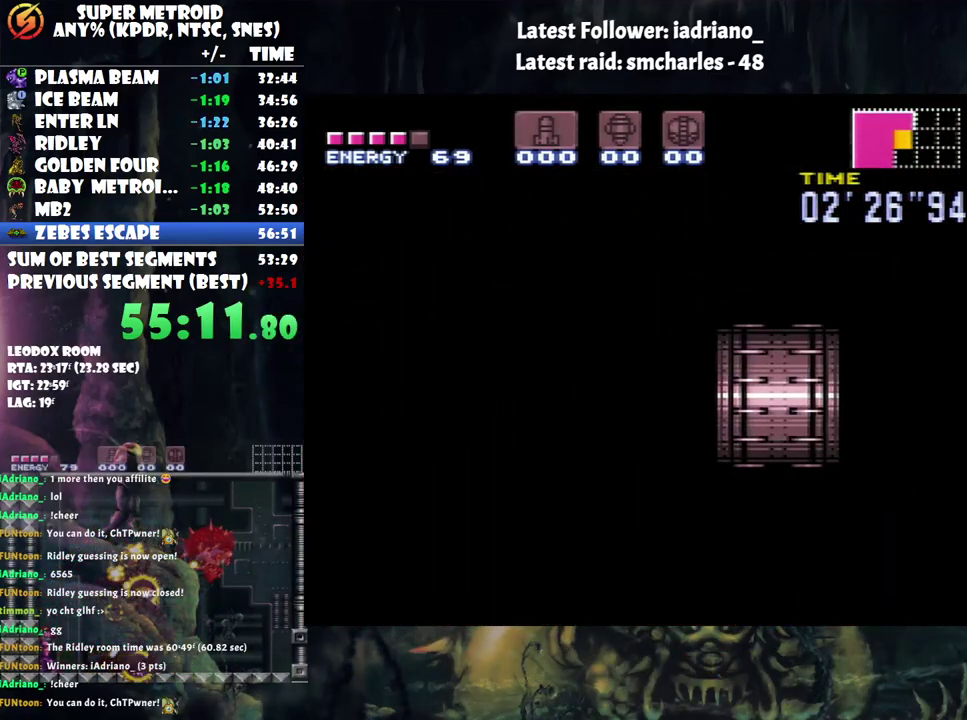
{"buttons": ["A", "Y", "DPAD_RIGHT"], "events": [[133, "Y", "up"], [217, "Y", "down"], [317, "Y", "up"], [450, "Y", "down"]]}
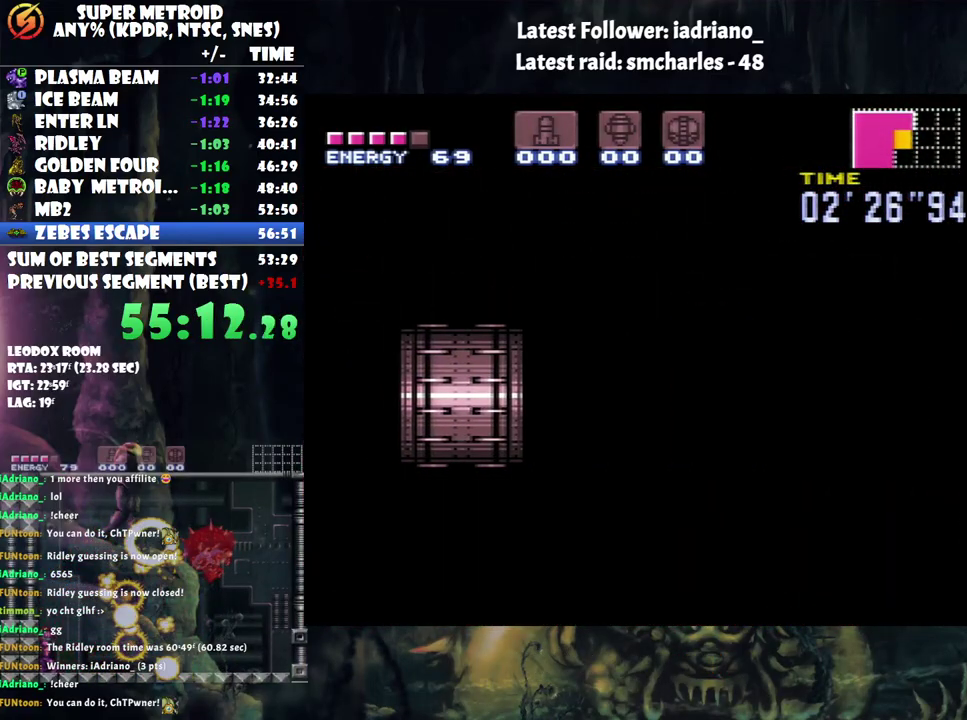
{"buttons": ["A", "DPAD_RIGHT"], "events": [[33, "Y", "up"], [133, "Y", "down"], [217, "Y", "up"]]}
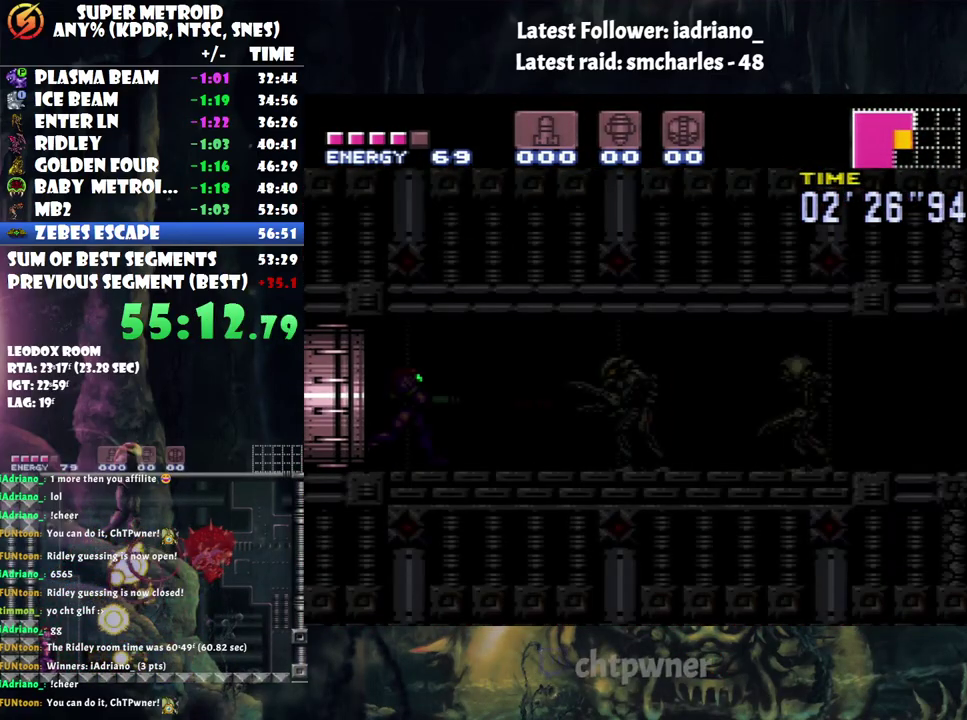
{"buttons": ["A", "Y", "DPAD_RIGHT"], "events": [[133, "Y", "down"], [233, "Y", "up"], [317, "Y", "down"], [417, "Y", "up"], [500, "Y", "down"]]}
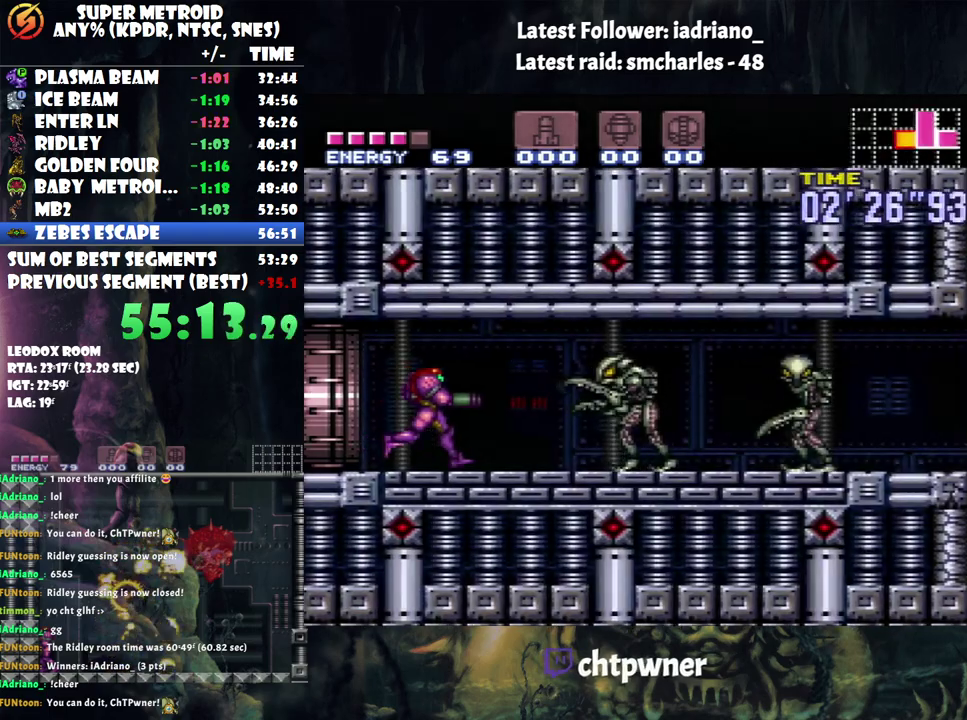
{"buttons": ["A", "DPAD_RIGHT"], "events": [[100, "Y", "up"], [200, "Y", "down"], [317, "Y", "up"]]}
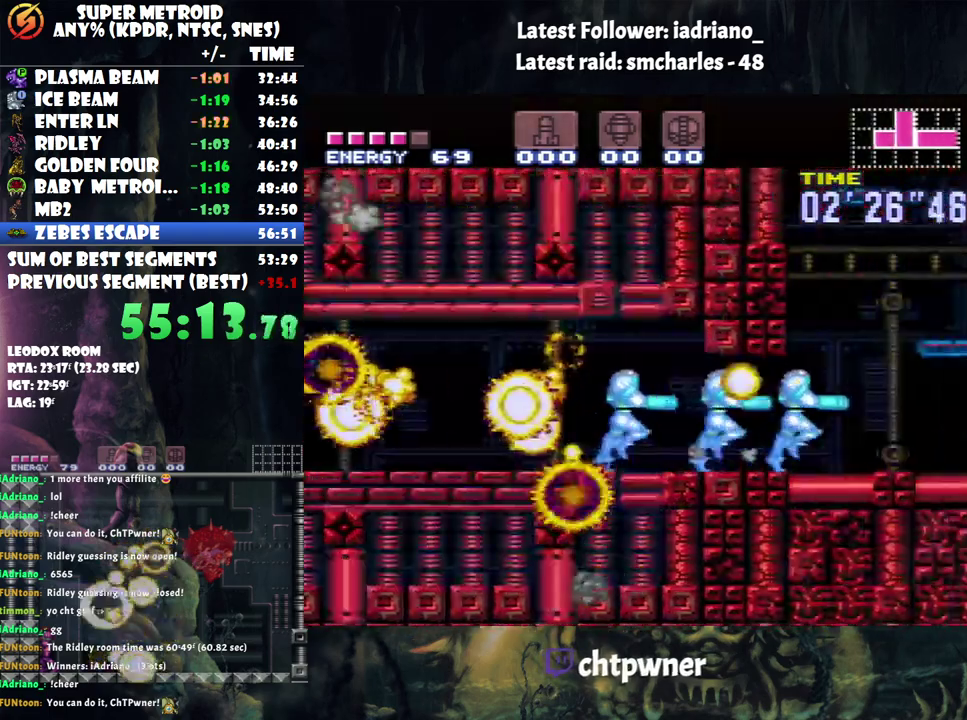
{"buttons": ["A", "DPAD_RIGHT"], "events": [[250, "DPAD_DOWN", "down"], [283, "DPAD_RIGHT", "up"], [350, "DPAD_RIGHT", "down"], [400, "DPAD_DOWN", "up"]]}
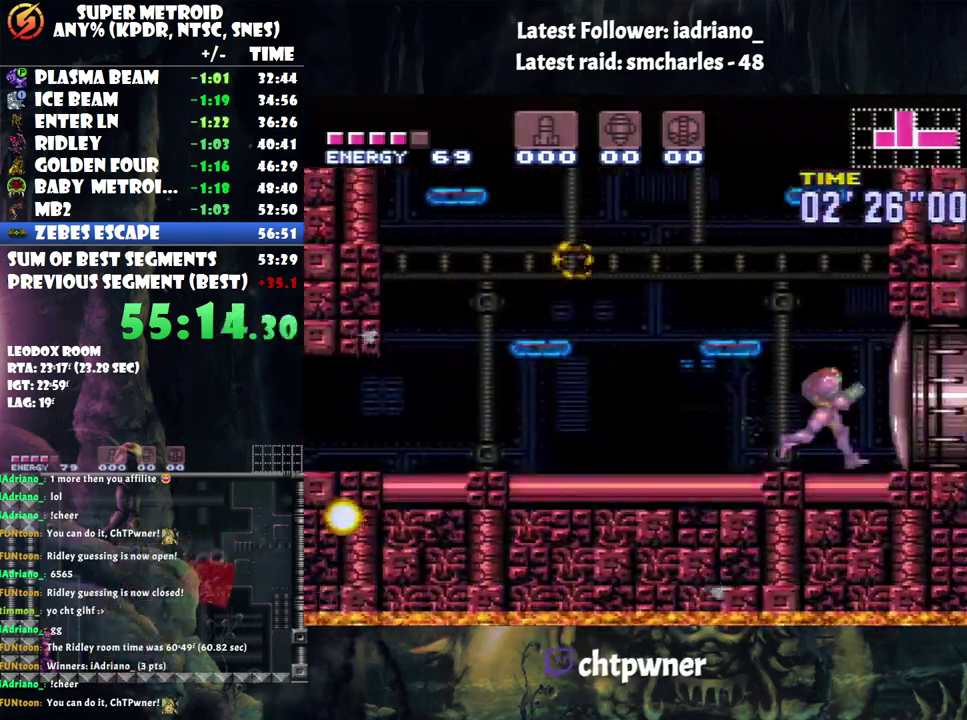
{"buttons": ["DPAD_UP"], "events": [[183, "DPAD_UP", "down"], [217, "DPAD_RIGHT", "up"], [250, "A", "up"], [350, "B", "down"], [483, "B", "up"]]}
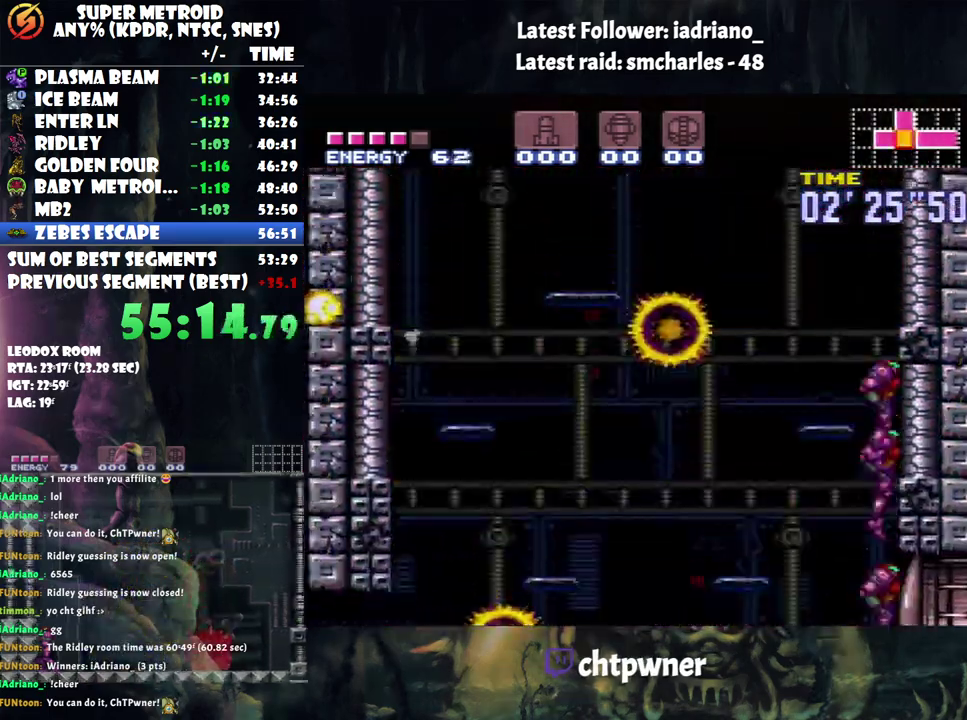
{"buttons": [], "events": [[67, "DPAD_UP", "up"]]}